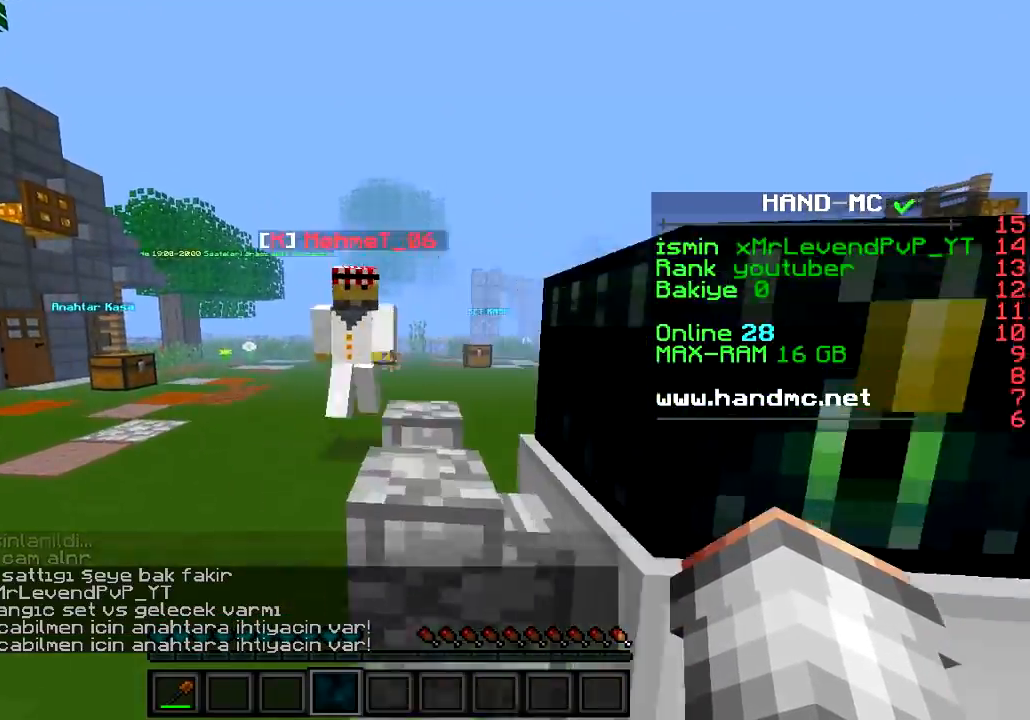
Gameplay with keyboard; each line is a JSON object with the keys held at the frame after it. "events" lists presses ("down") and releases ("up") of "a", "d", "s" and "w" between this image and that frame as [ms after this image, input, new state], when the widget could be followed in between. No other keys are recorded. Mouse input is not recorded.
{"keys": ["a"], "events": [[483, "w", "up"]]}
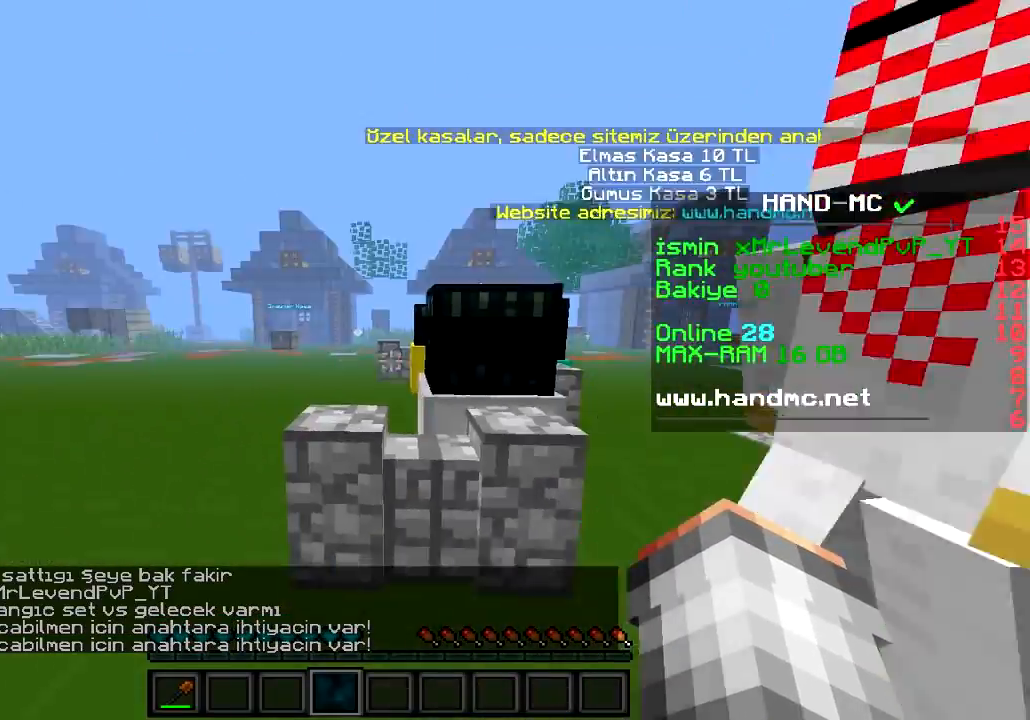
{"keys": ["d", "w"], "events": [[67, "a", "up"], [67, "d", "down"], [217, "w", "down"]]}
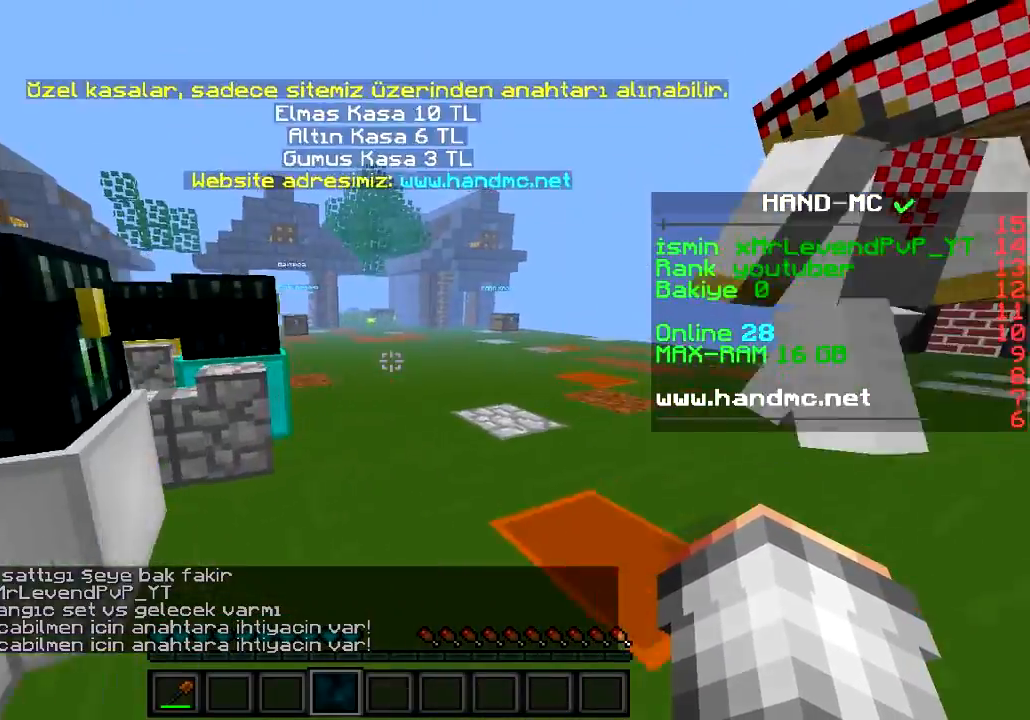
{"keys": ["a", "w"], "events": [[383, "d", "up"], [417, "a", "down"]]}
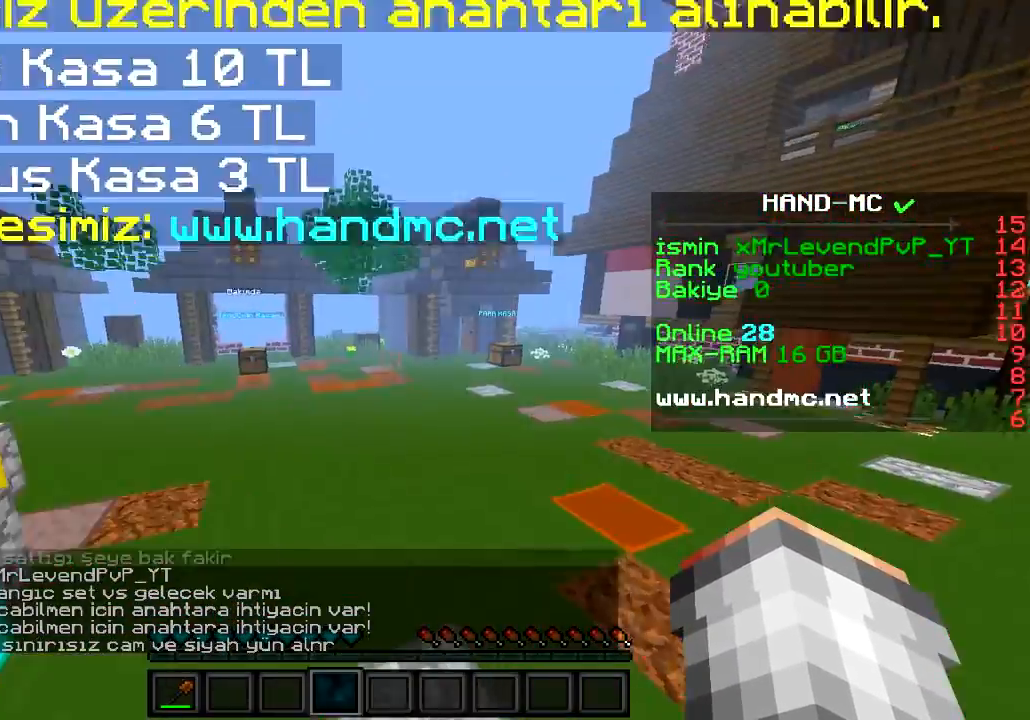
{"keys": ["d", "s"], "events": [[167, "w", "up"], [284, "s", "down"], [434, "a", "up"], [501, "d", "down"]]}
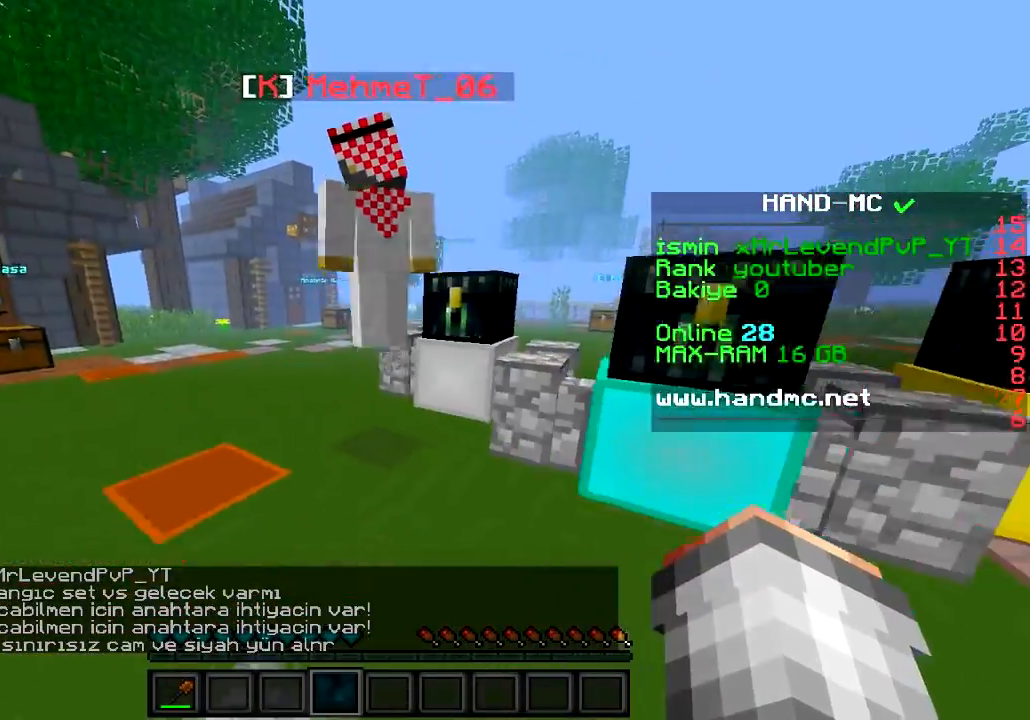
{"keys": ["a", "w"], "events": [[233, "s", "up"], [350, "w", "down"], [417, "a", "down"], [483, "d", "up"]]}
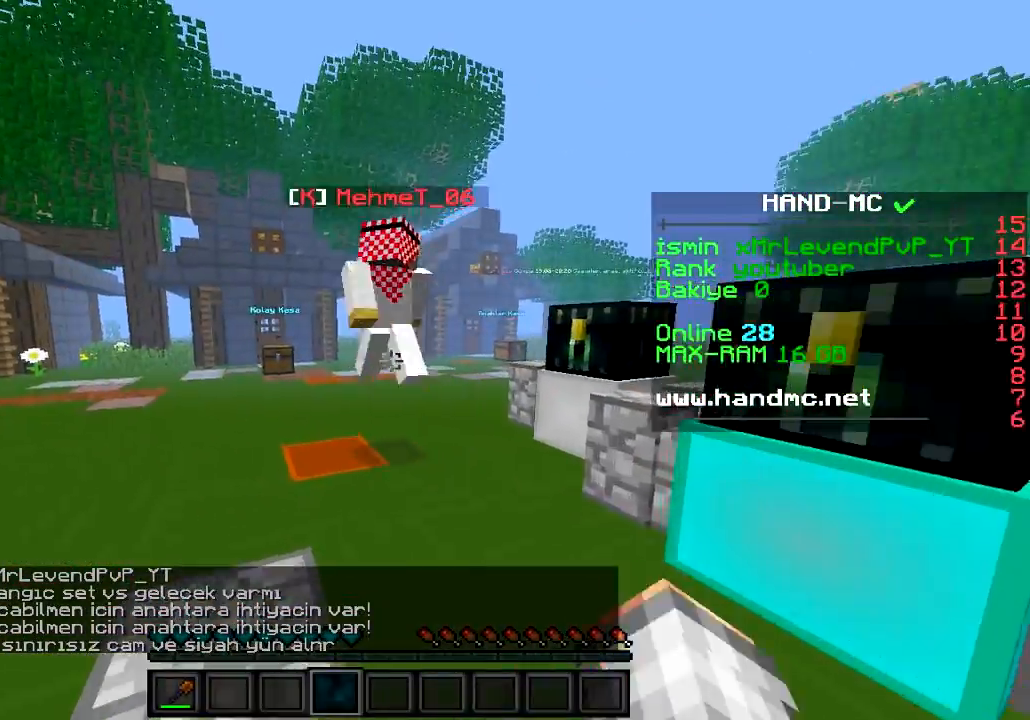
{"keys": ["d", "w"], "events": [[300, "d", "down"], [367, "a", "up"]]}
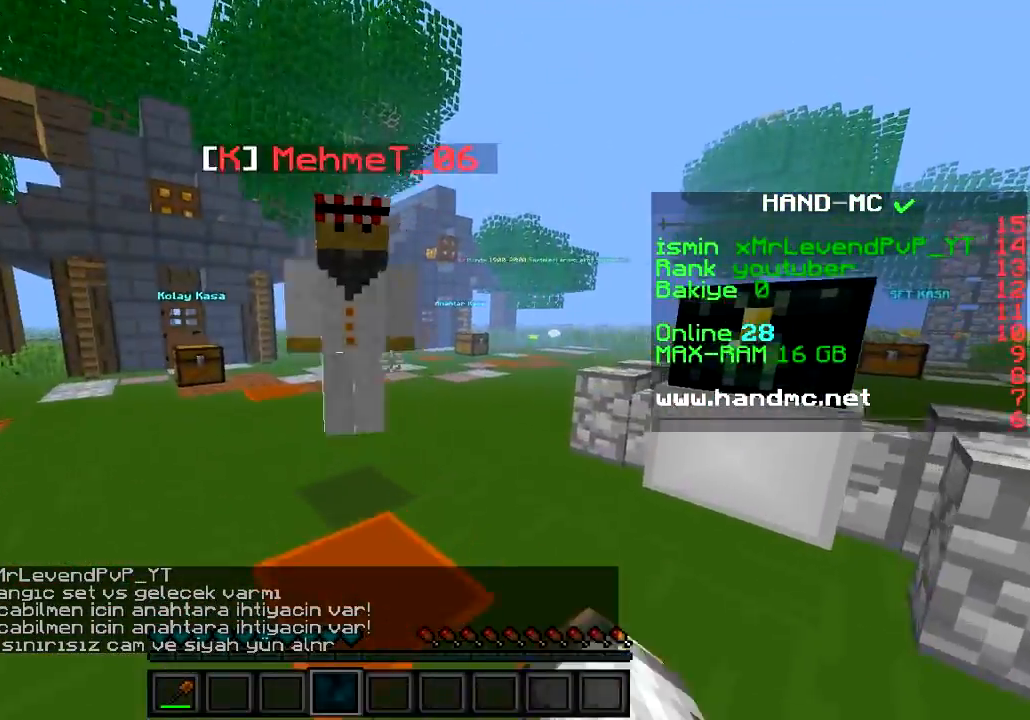
{"keys": ["a", "d", "s"], "events": [[16, "a", "down"], [100, "d", "up"], [150, "d", "down"], [200, "a", "up"], [350, "a", "down"], [350, "w", "up"], [483, "s", "down"]]}
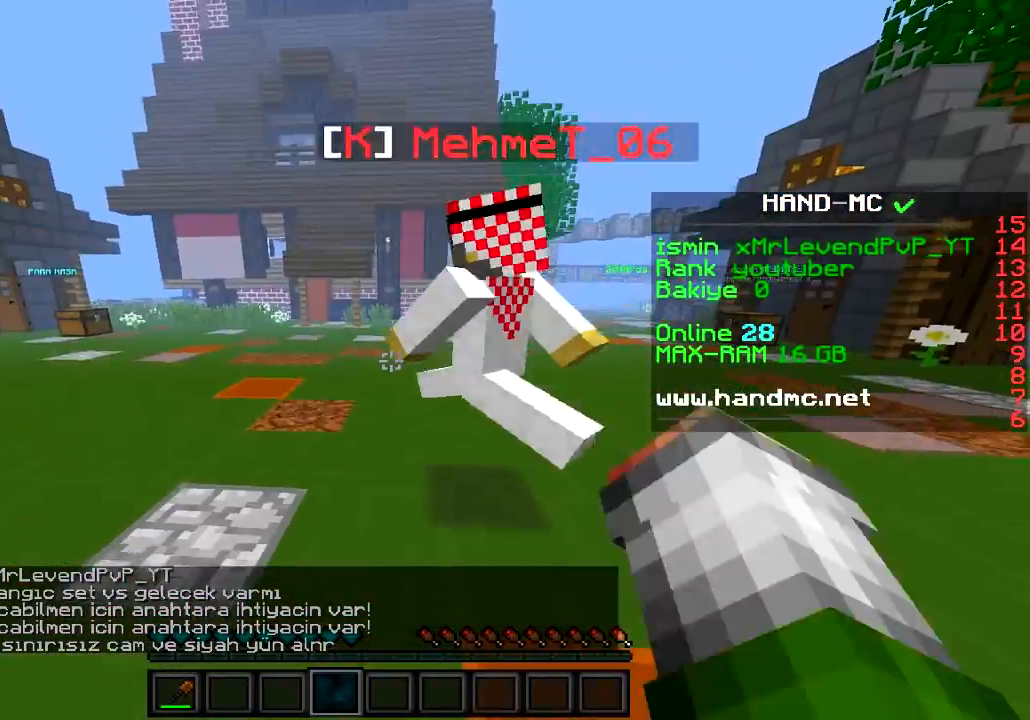
{"keys": ["d", "s"], "events": [[84, "a", "up"], [317, "s", "up"], [451, "s", "down"]]}
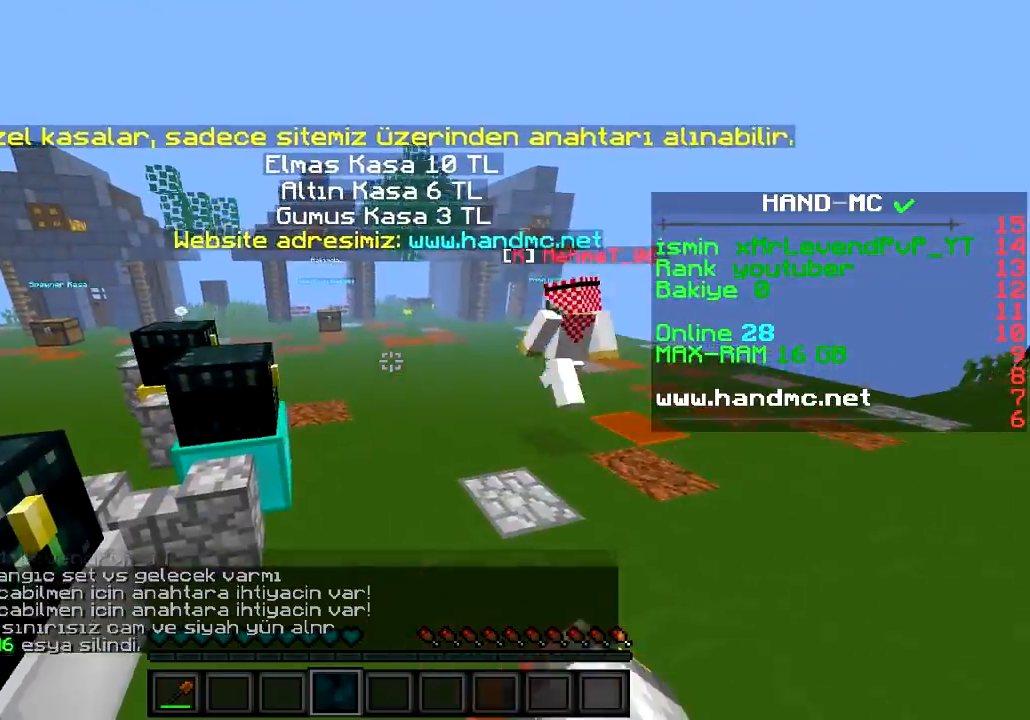
{"keys": [], "events": [[333, "d", "up"], [333, "s", "up"]]}
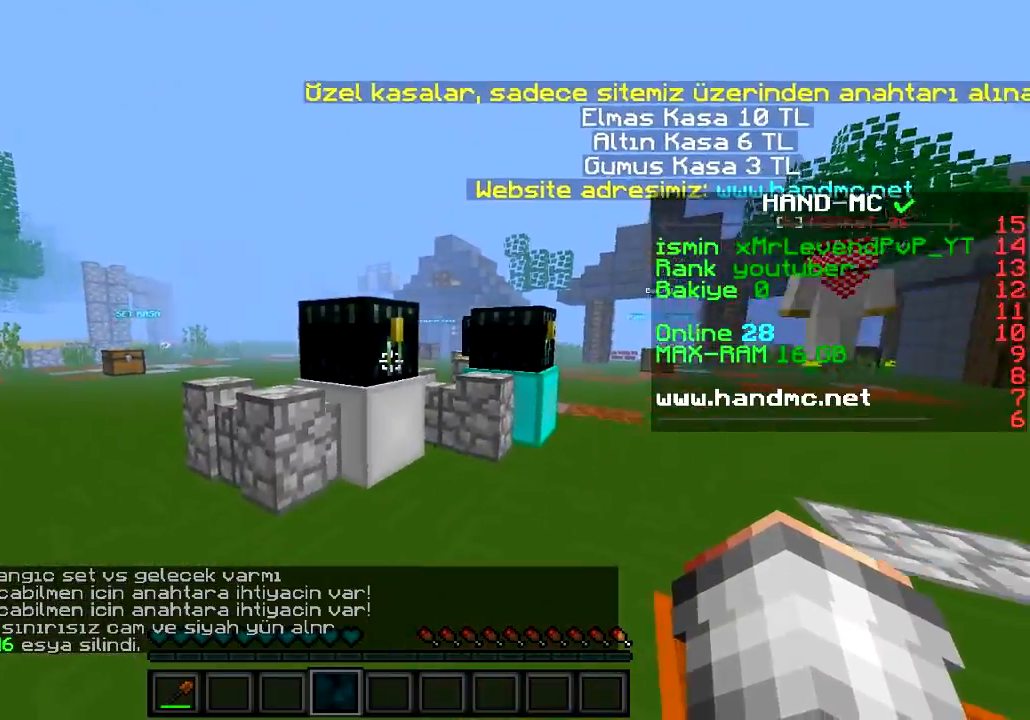
{"keys": ["d"], "events": [[34, "d", "down"], [50, "w", "down"], [467, "w", "up"]]}
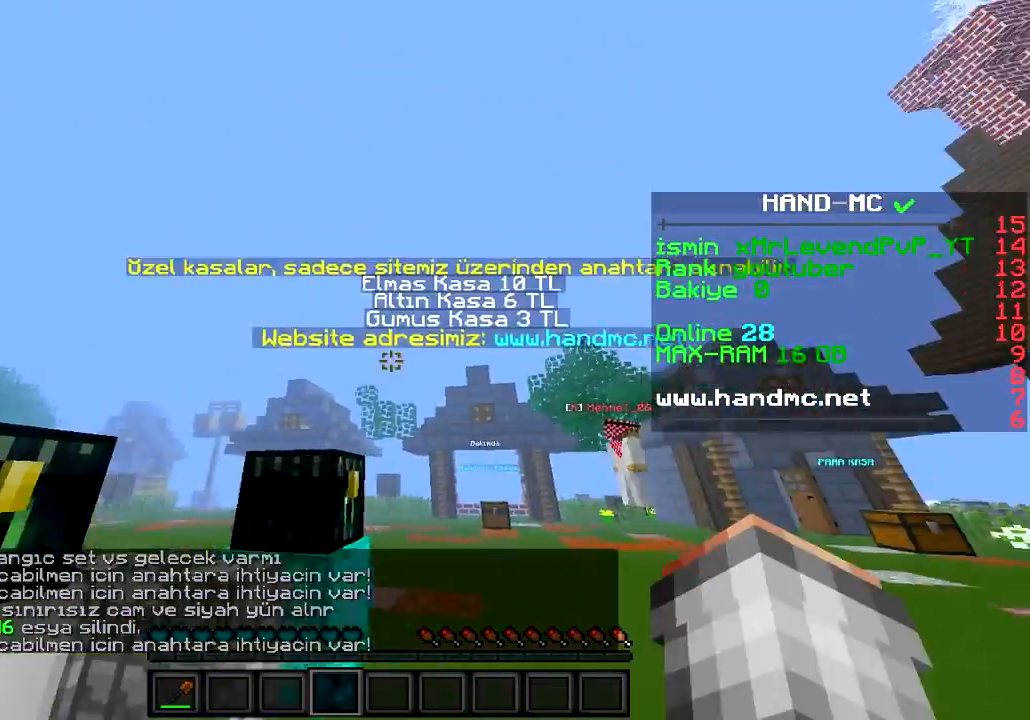
{"keys": ["d"], "events": []}
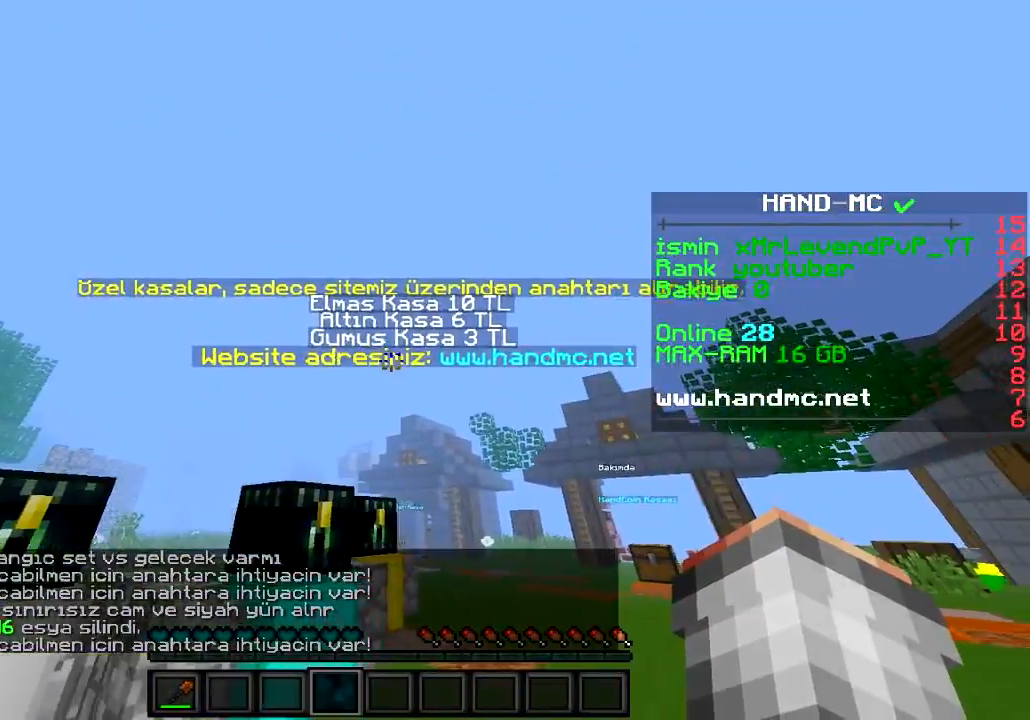
{"keys": [], "events": [[50, "d", "up"], [67, "w", "down"], [501, "w", "up"]]}
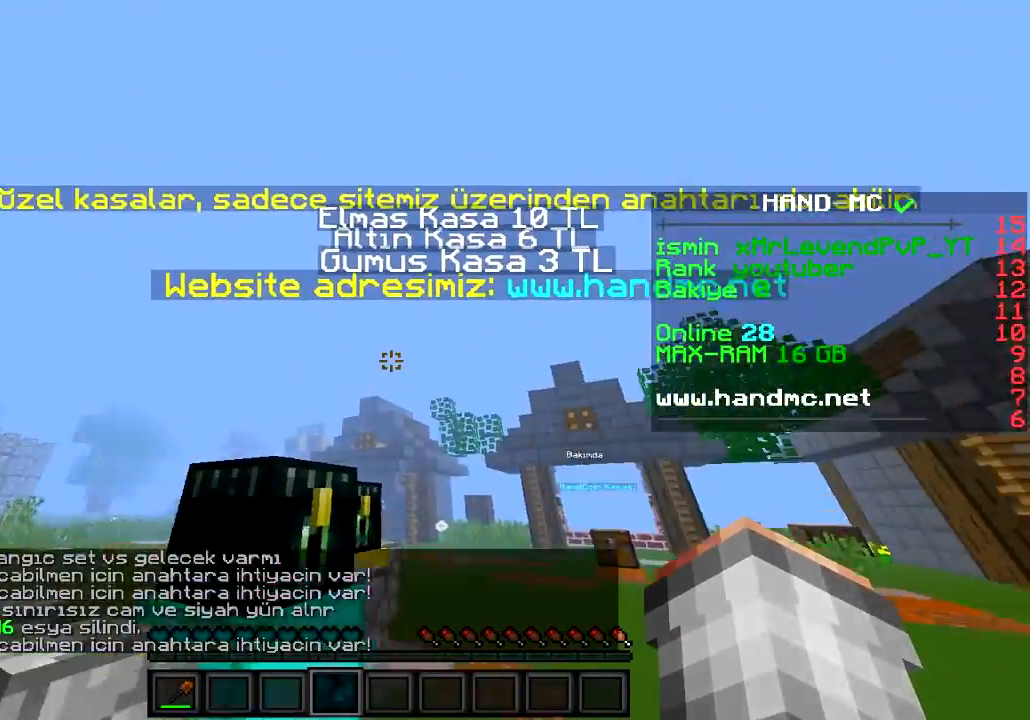
{"keys": [], "events": [[133, "d", "down"], [333, "s", "down"], [483, "d", "up"], [500, "s", "up"]]}
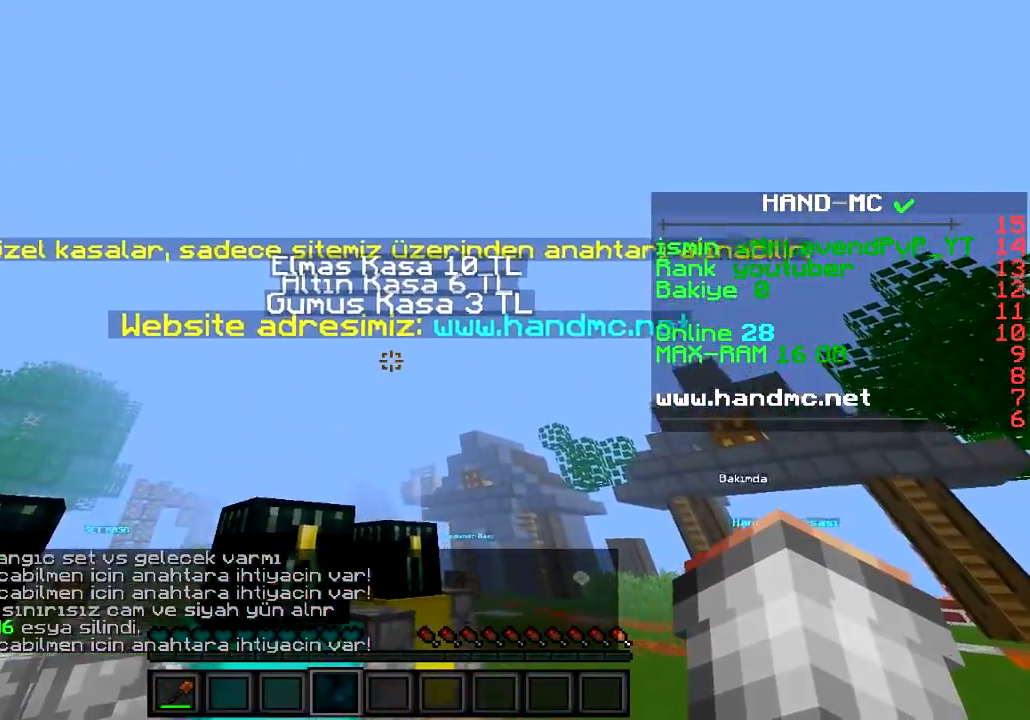
{"keys": [], "events": []}
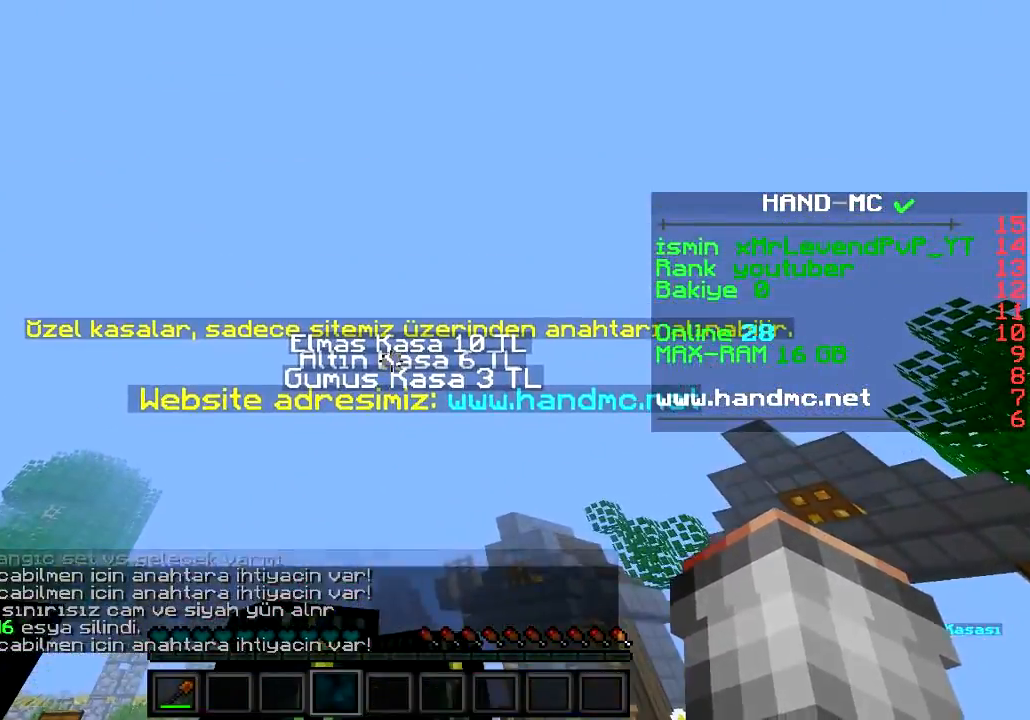
{"keys": [], "events": [[66, "s", "down"], [350, "s", "up"]]}
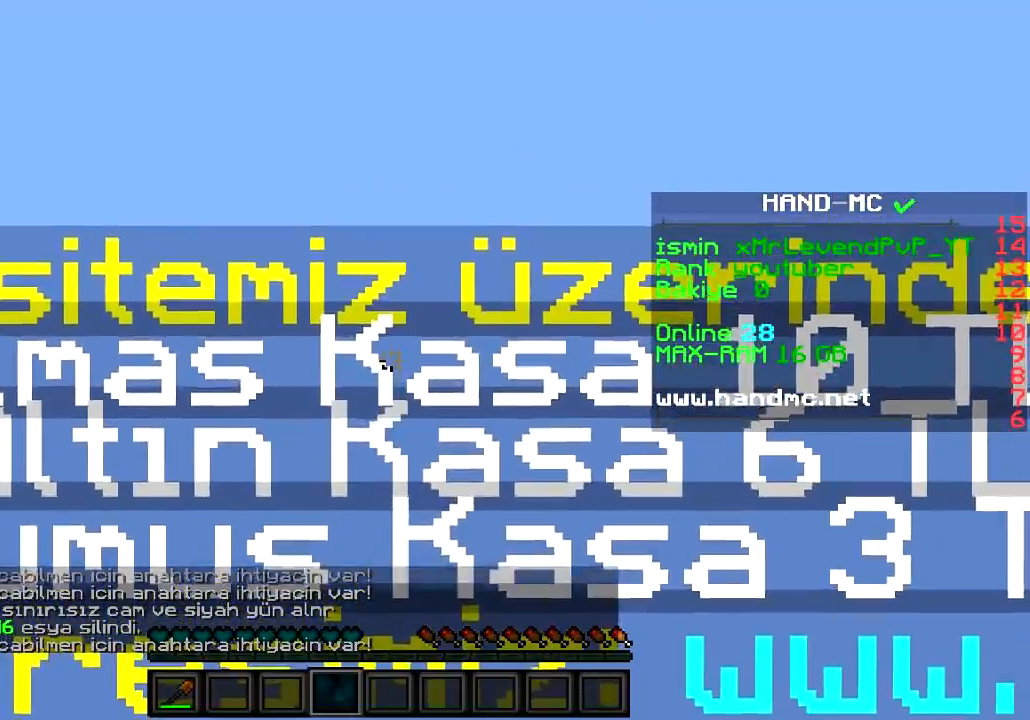
{"keys": ["w"], "events": [[317, "w", "down"]]}
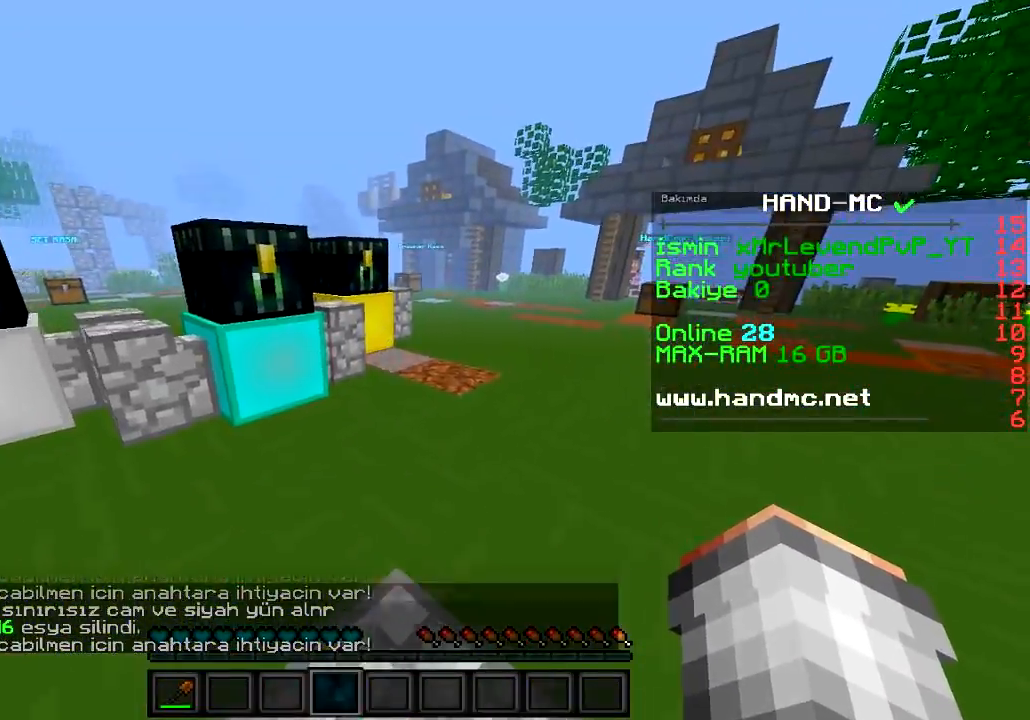
{"keys": ["w"], "events": [[133, "d", "down"], [384, "d", "up"]]}
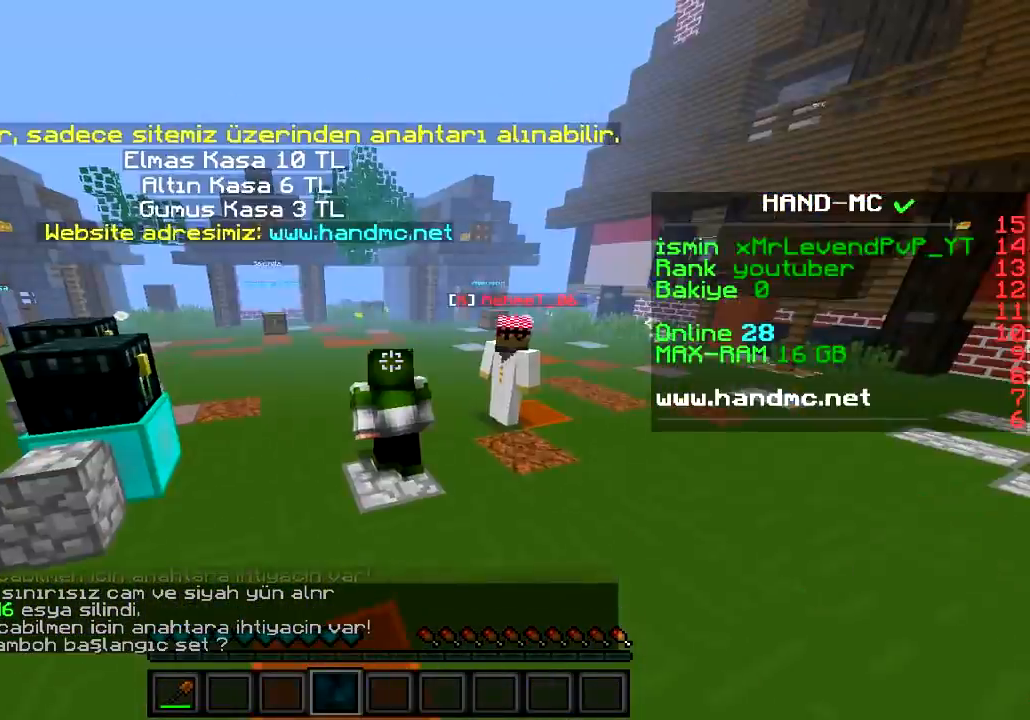
{"keys": [], "events": [[468, "w", "up"]]}
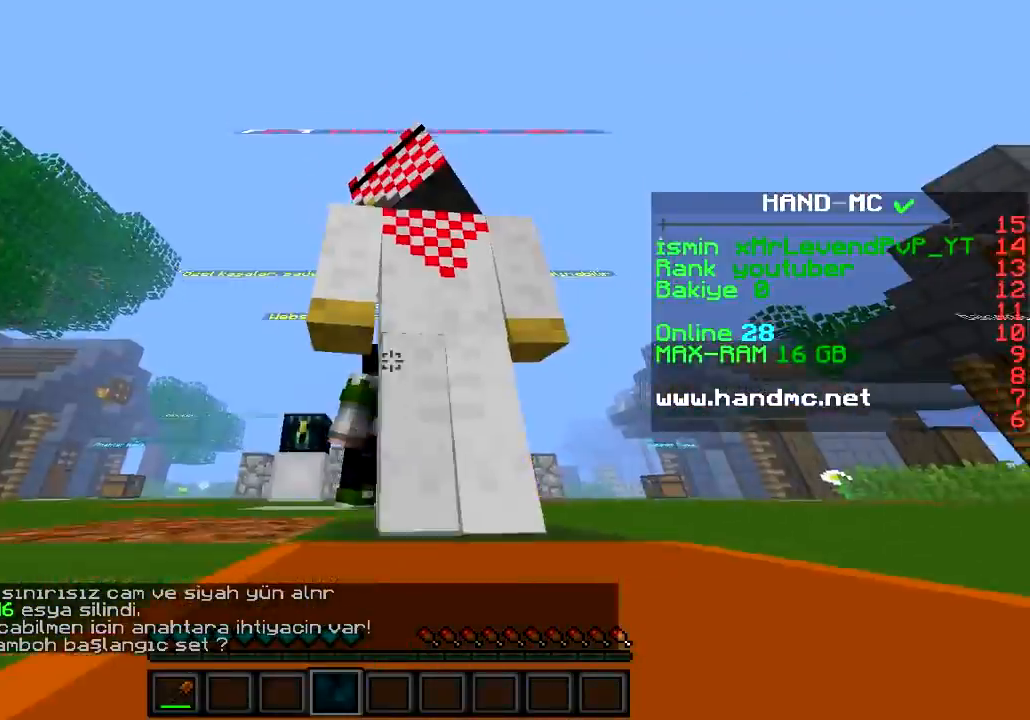
{"keys": [], "events": []}
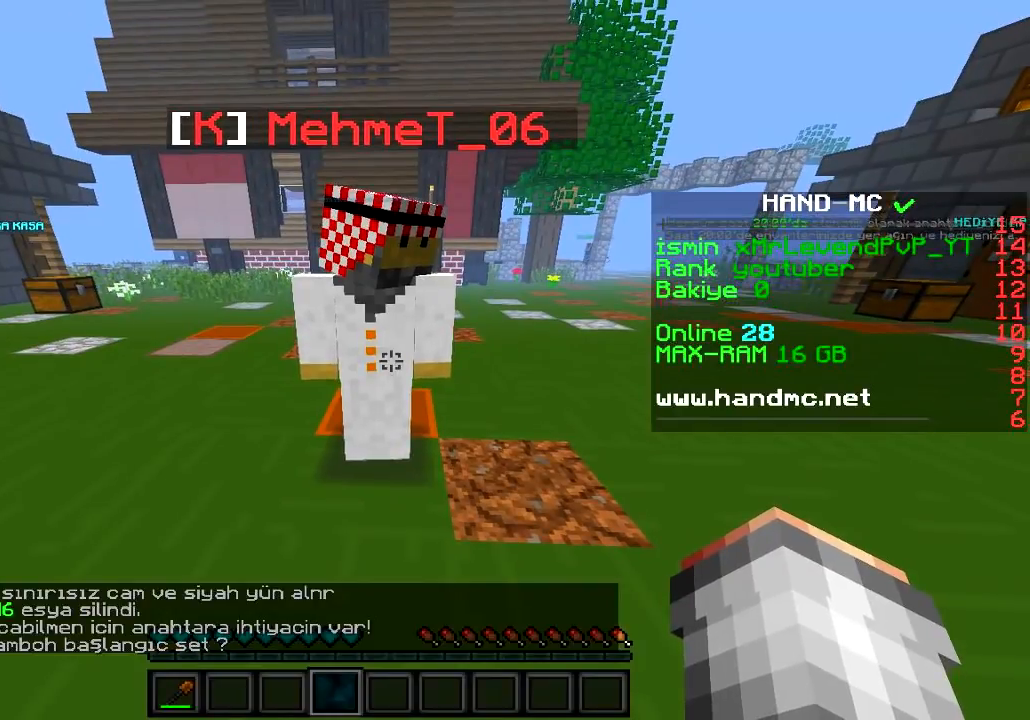
{"keys": [], "events": []}
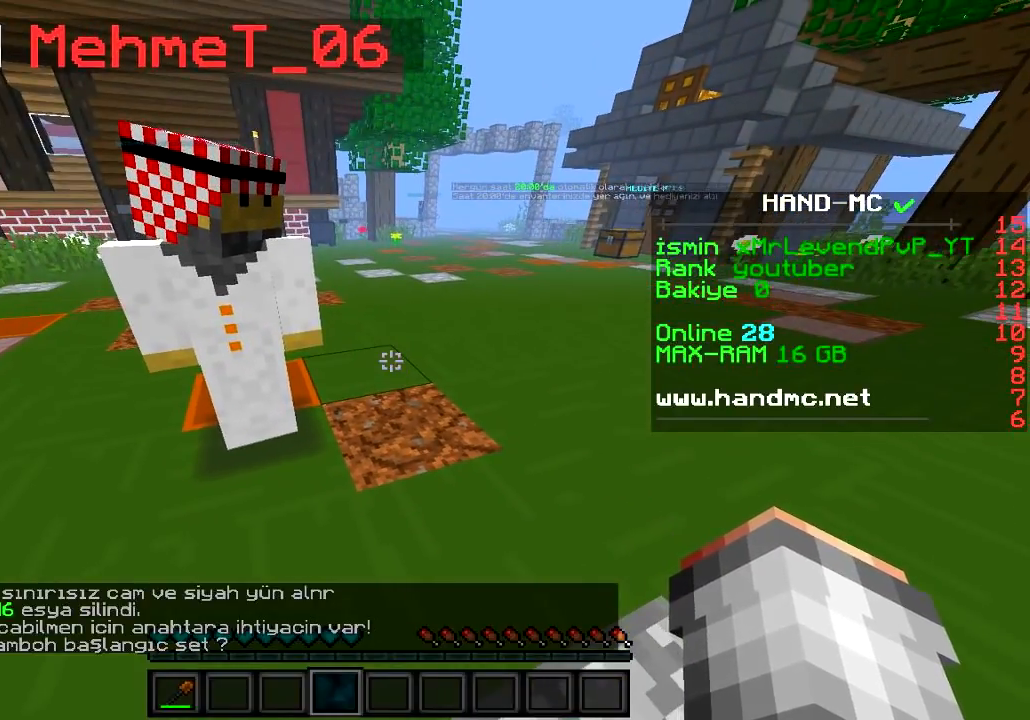
{"keys": [], "events": []}
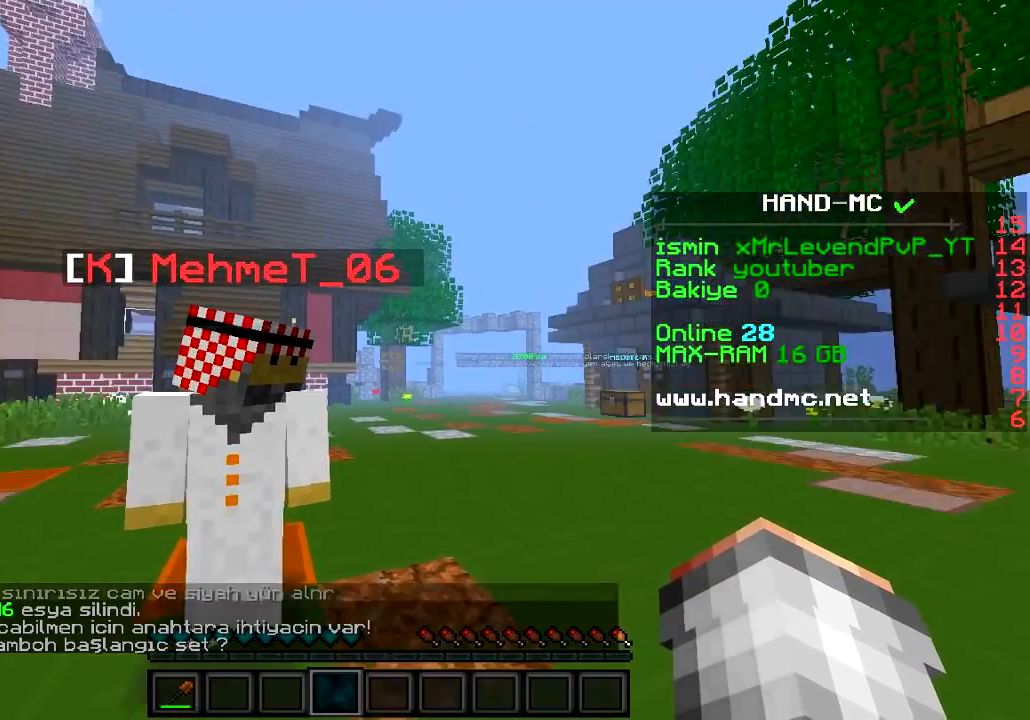
{"keys": [], "events": []}
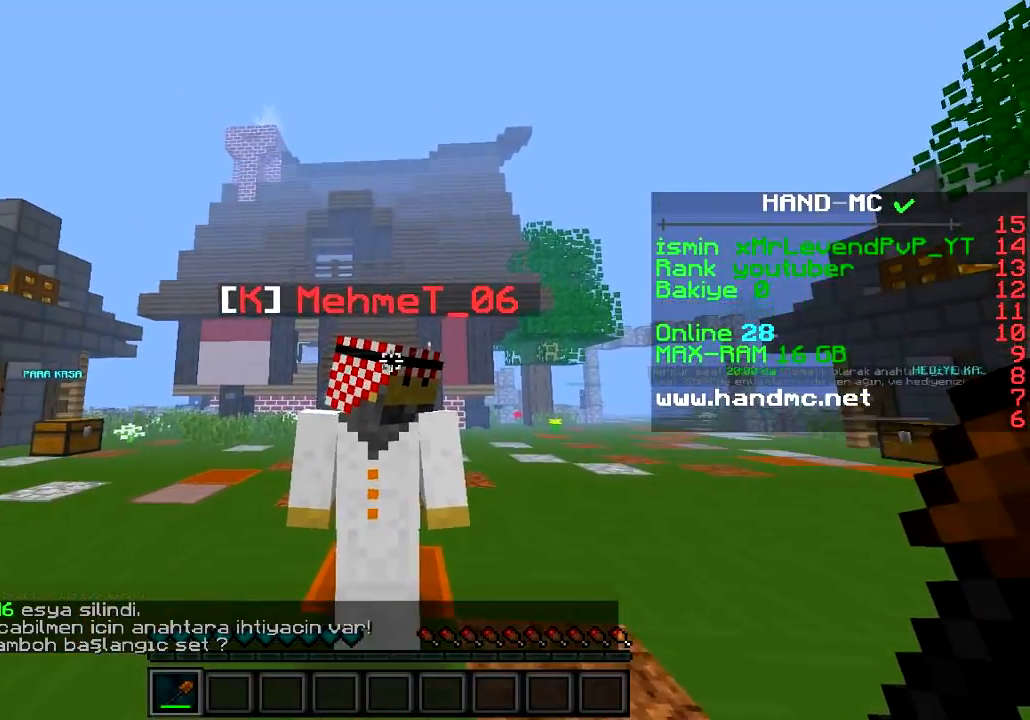
{"keys": [], "events": []}
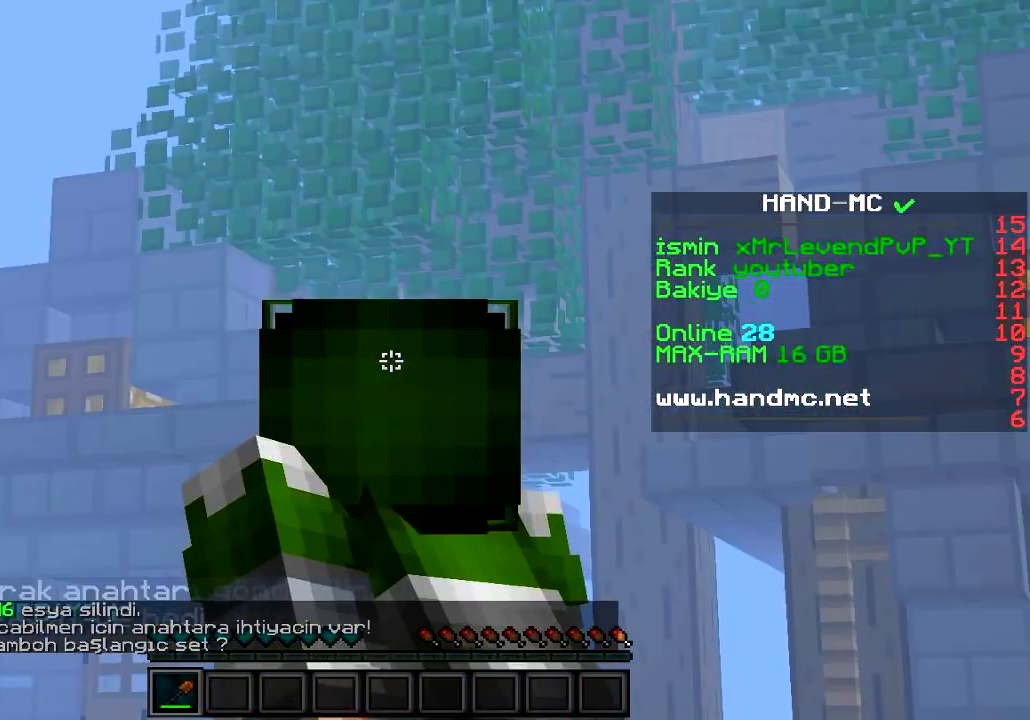
{"keys": [], "events": []}
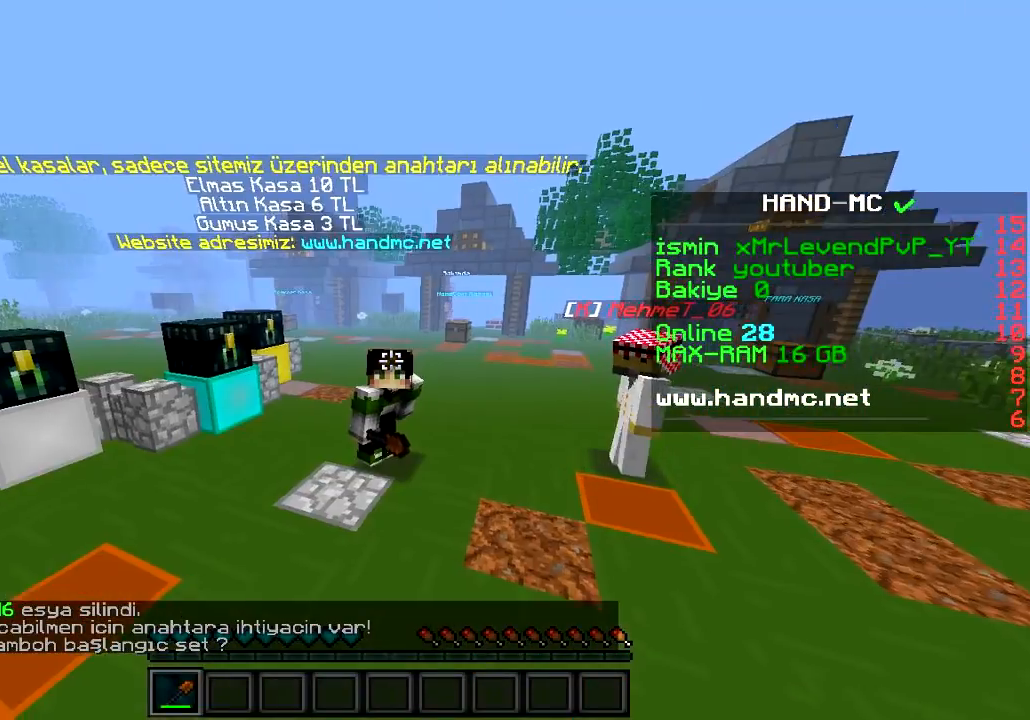
{"keys": [], "events": []}
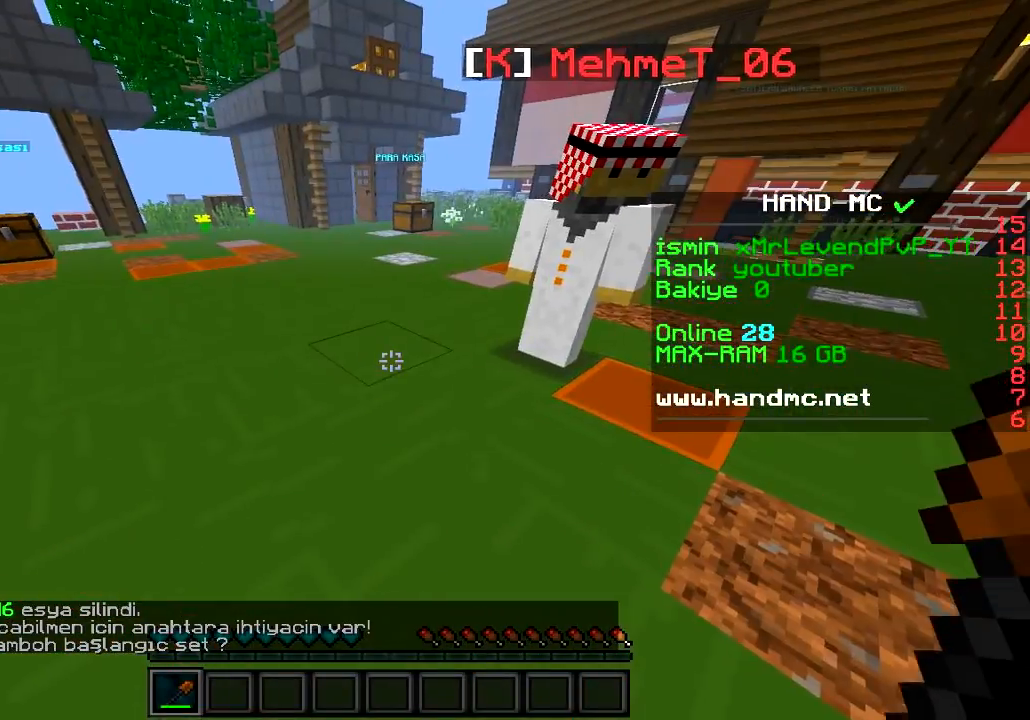
{"keys": ["d", "w"], "events": [[34, "d", "down"], [201, "w", "down"]]}
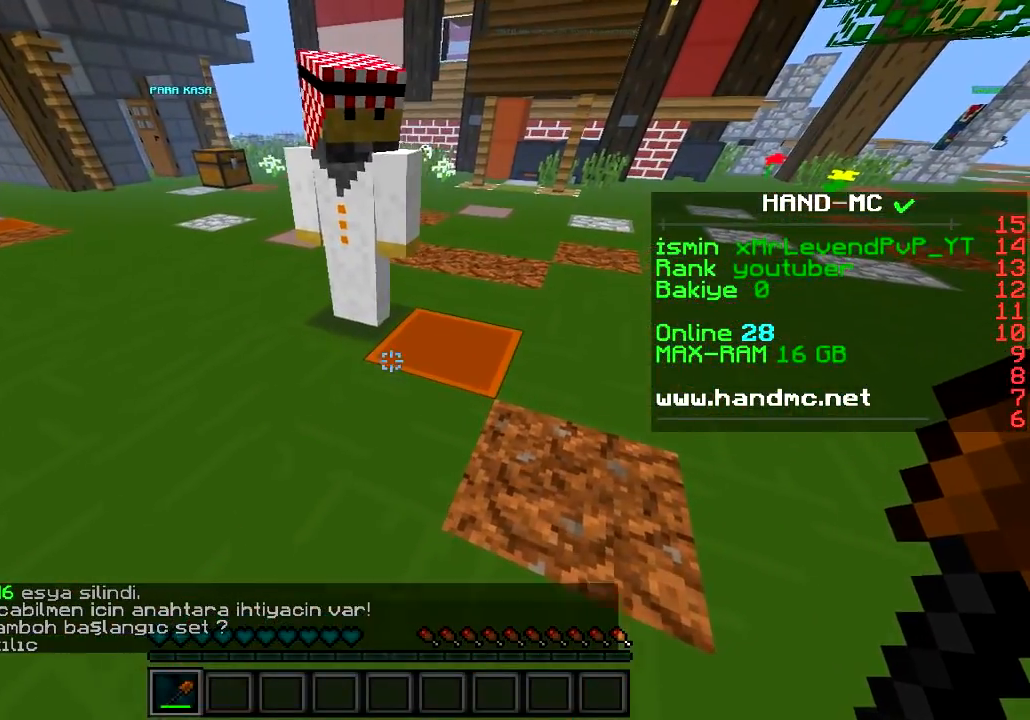
{"keys": [], "events": [[300, "d", "up"], [350, "w", "up"]]}
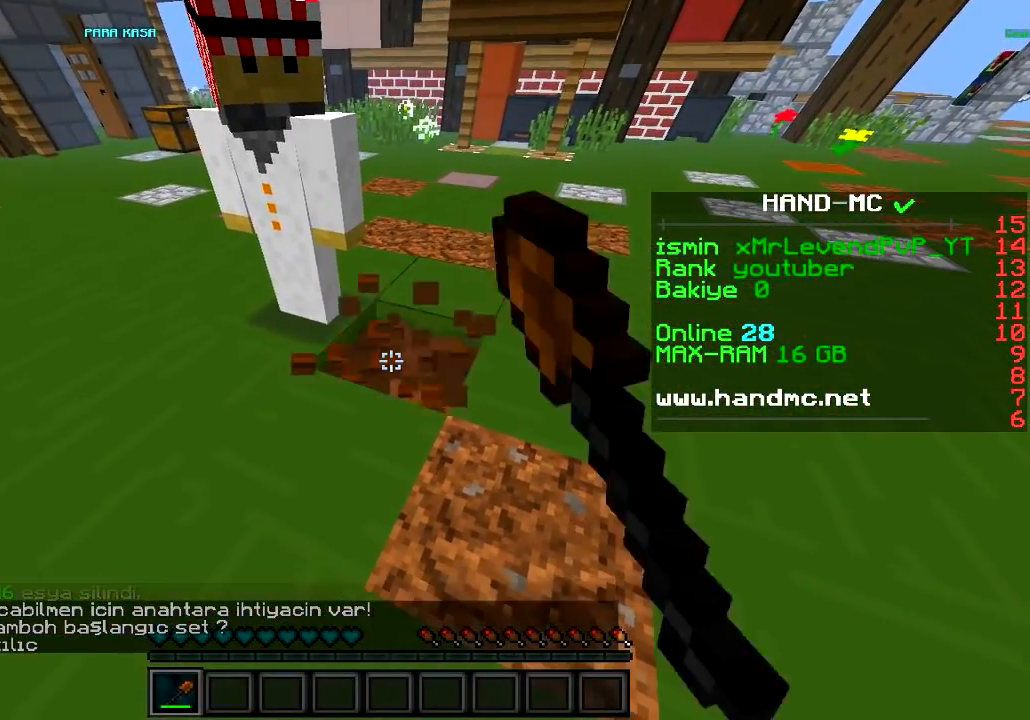
{"keys": [], "events": []}
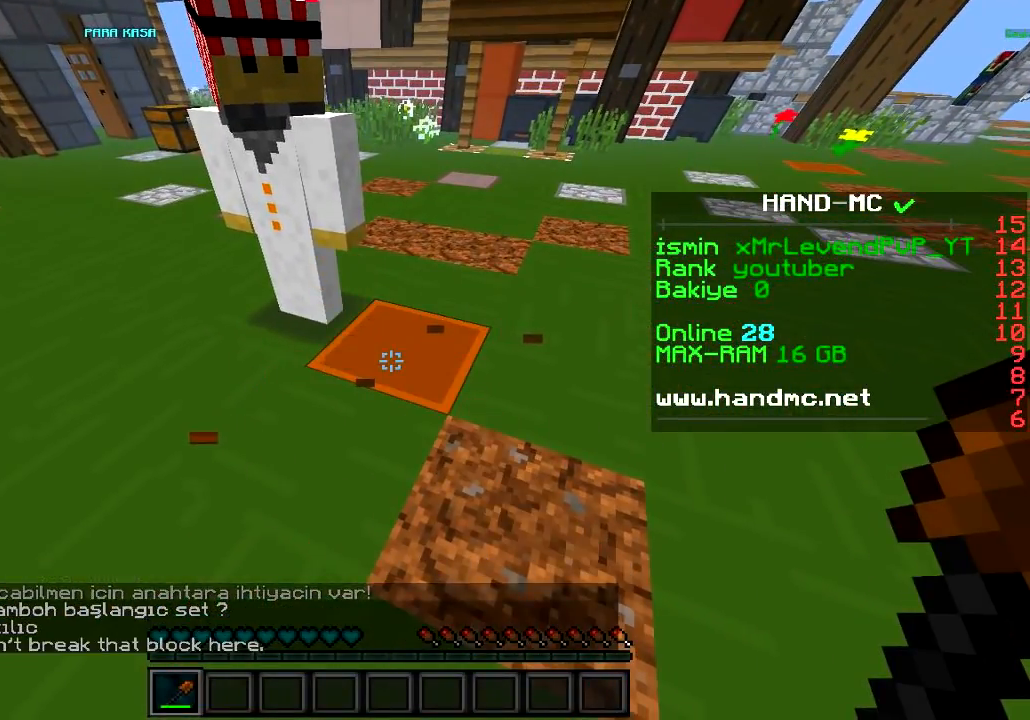
{"keys": [], "events": []}